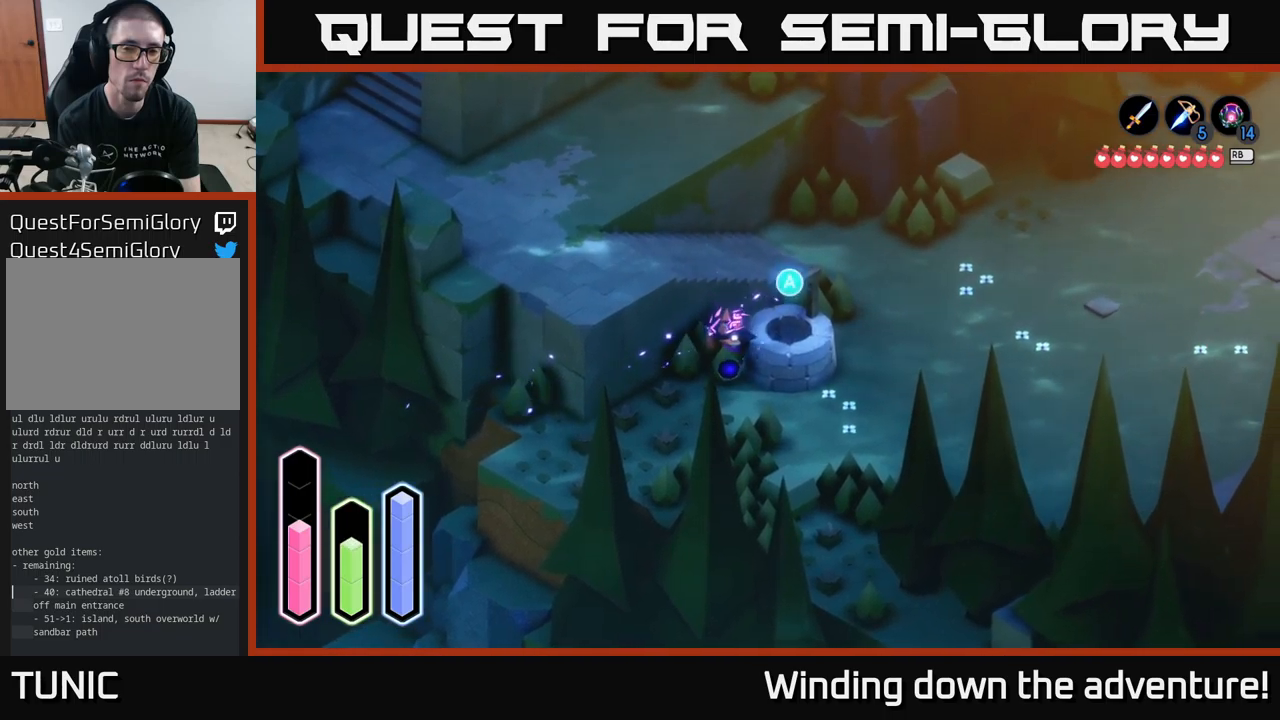
Gameplay with a controller (Xbox layout); each line is a JSON object with the inputs held at the frame after it. "events" lists button and stick changes between this image and that frame as [ms after this image, input, new state], when the widget could be followed in between.
{"buttons": [], "left_stick": "right", "right_stick": "center", "events": [[66, "left_stick", "down-right"], [233, "A", "down"], [266, "left_stick", "right"], [400, "A", "up"]]}
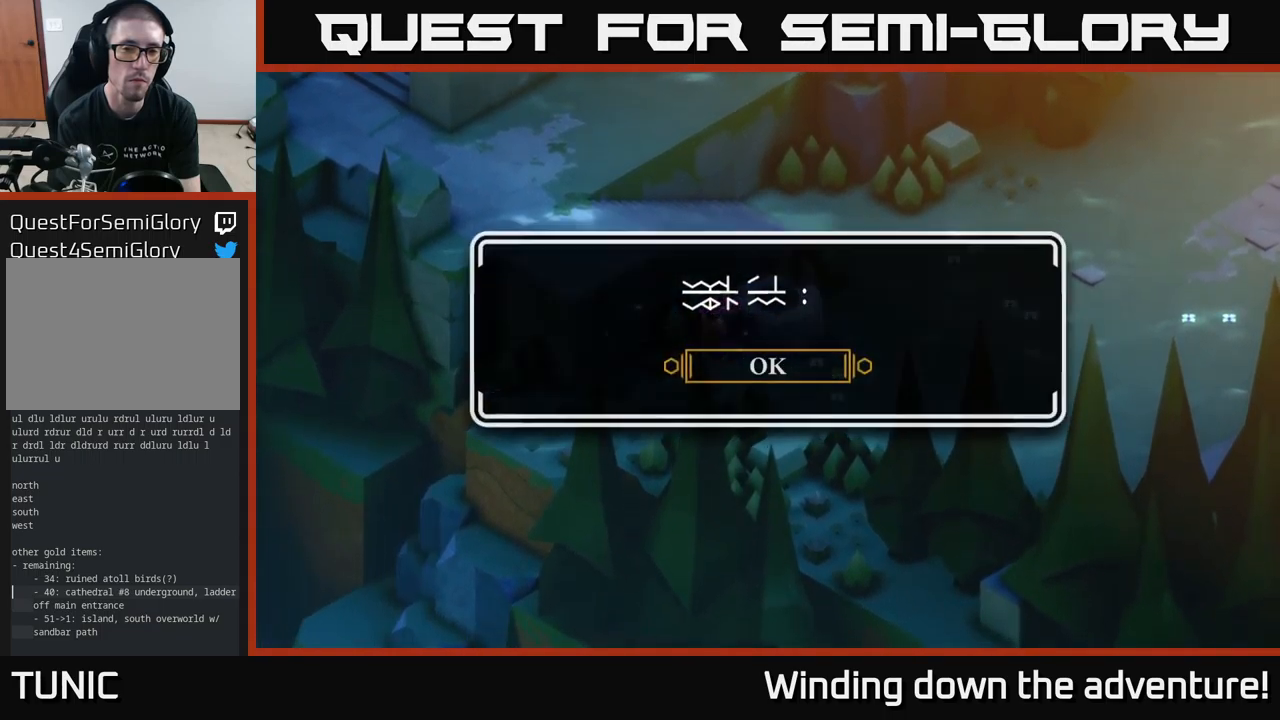
{"buttons": [], "left_stick": "down-right", "right_stick": "center", "events": [[116, "left_stick", "center"], [283, "A", "down"], [333, "left_stick", "right"], [400, "left_stick", "down-right"], [450, "A", "up"]]}
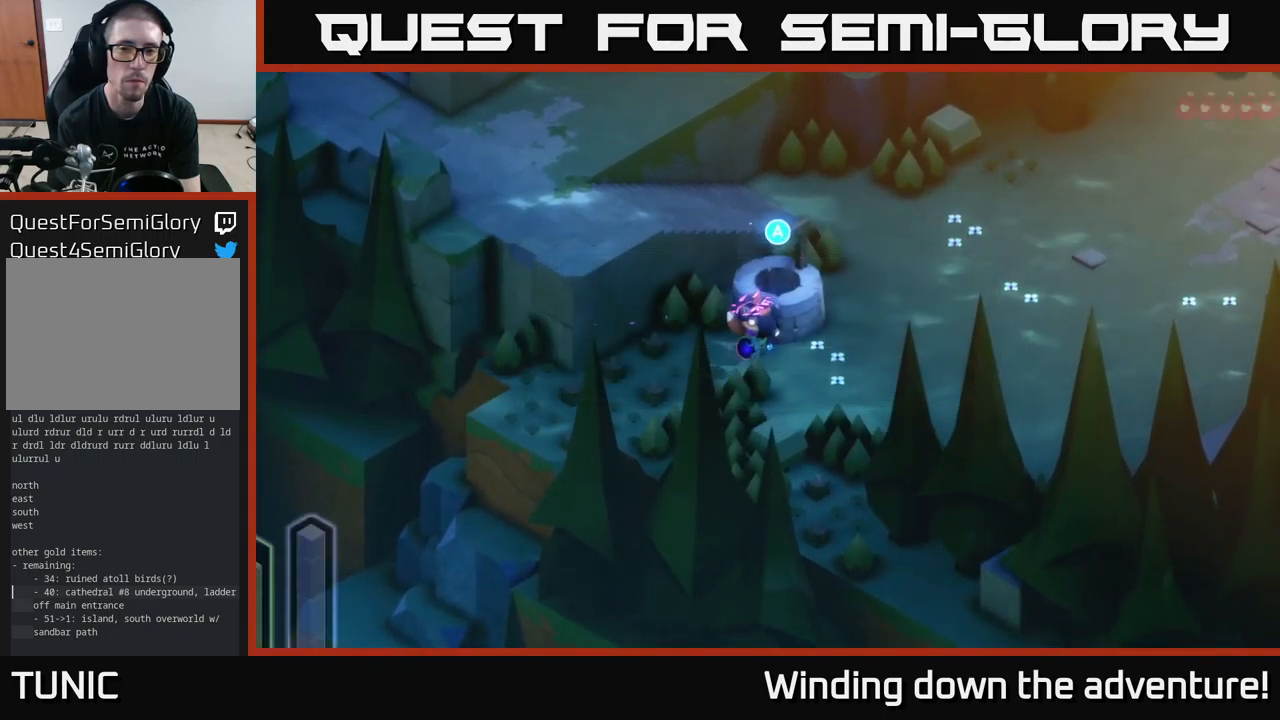
{"buttons": ["A"], "left_stick": "up", "right_stick": "center", "events": [[150, "left_stick", "right"], [250, "left_stick", "up-right"], [366, "left_stick", "up"], [500, "A", "down"]]}
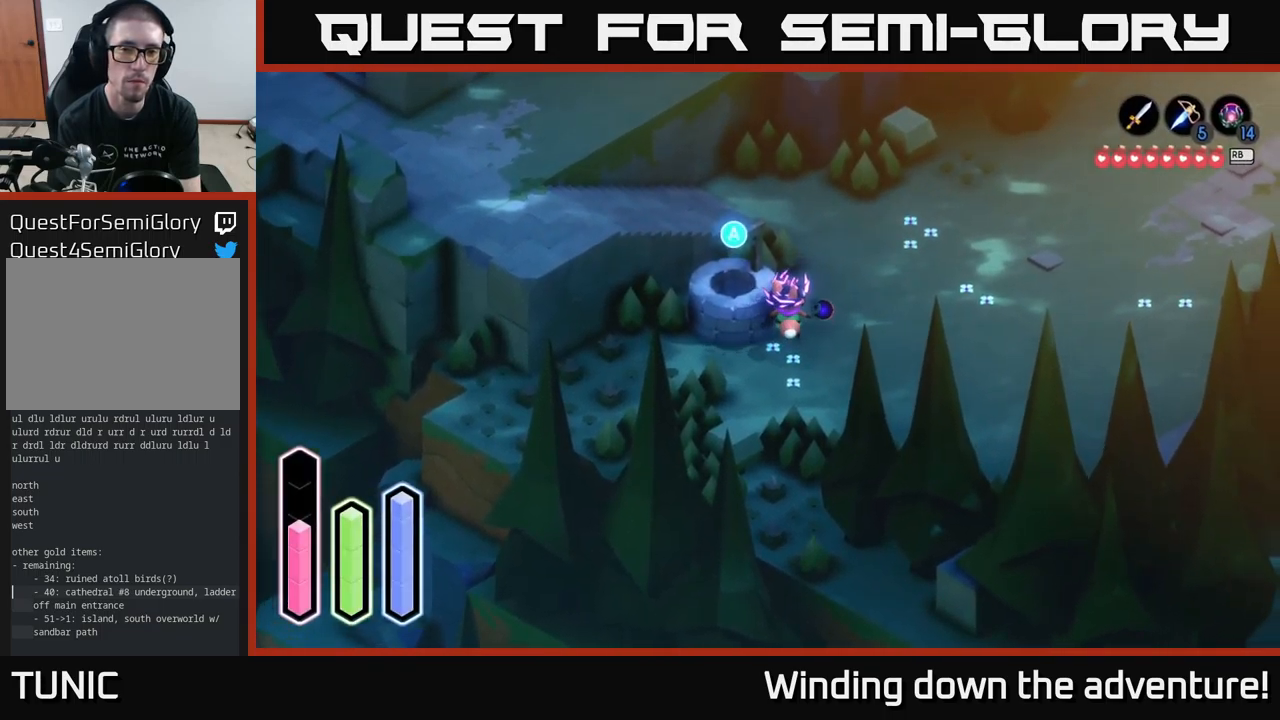
{"buttons": [], "left_stick": "up-right", "right_stick": "center", "events": [[133, "A", "up"], [150, "left_stick", "up-left"], [316, "left_stick", "up"], [433, "left_stick", "up-right"]]}
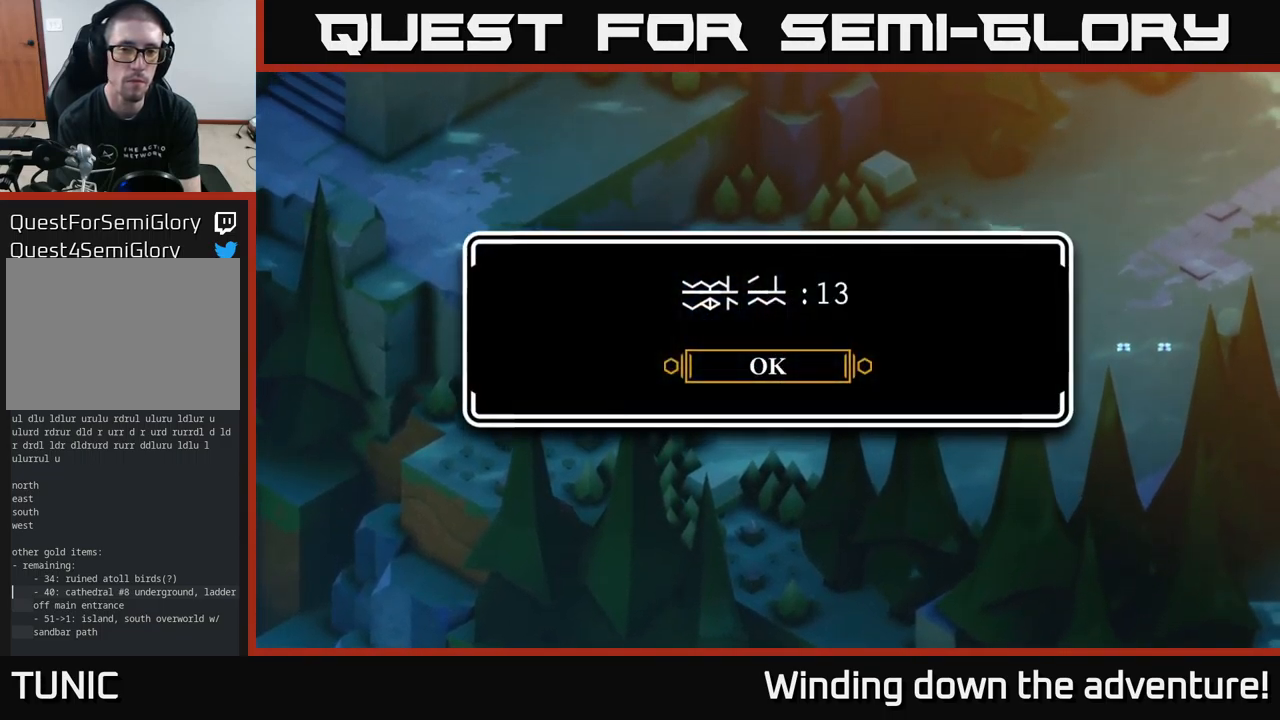
{"buttons": [], "left_stick": "up-right", "right_stick": "center", "events": []}
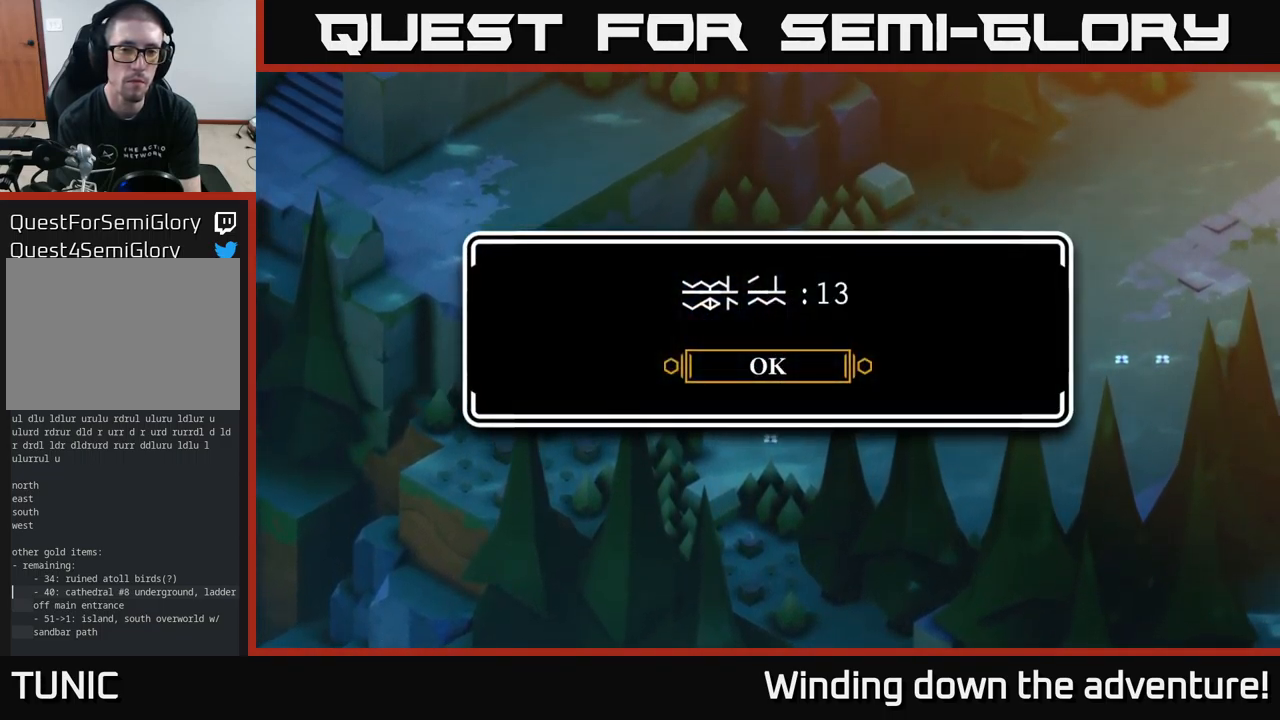
{"buttons": [], "left_stick": "up", "right_stick": "center", "events": [[16, "A", "down"], [16, "left_stick", "up"], [66, "A", "up"]]}
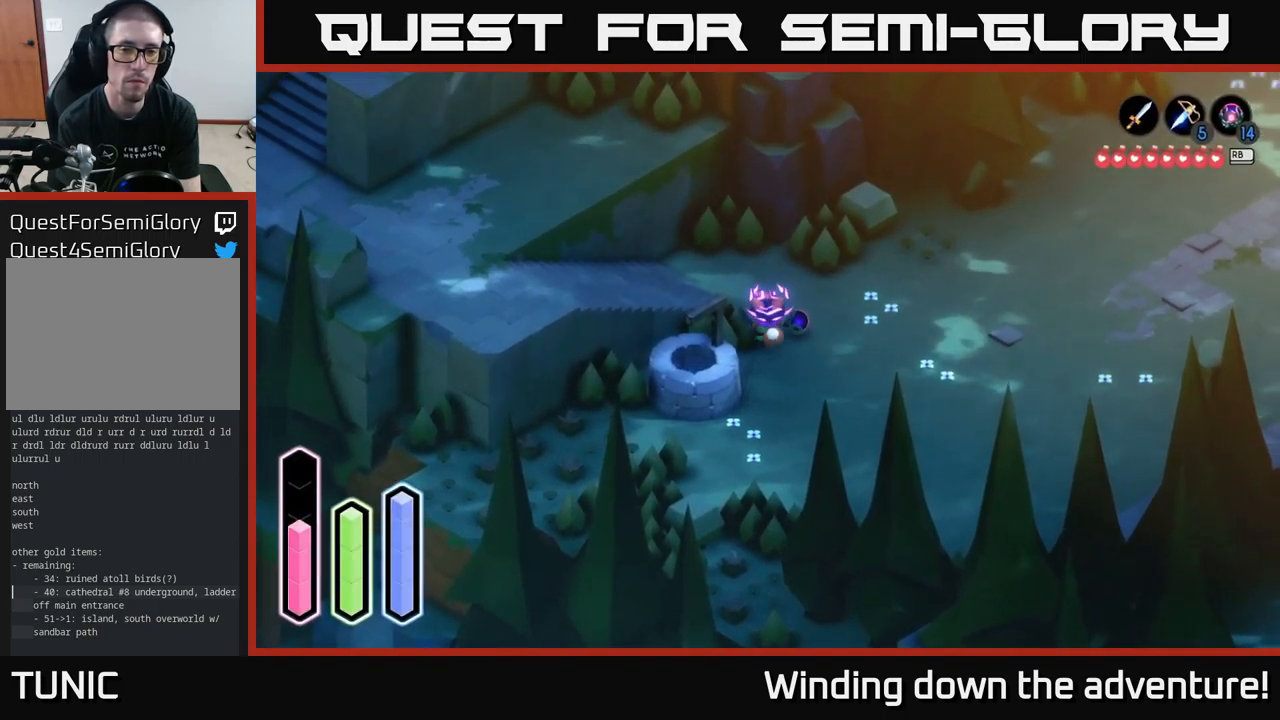
{"buttons": [], "left_stick": "down-left", "right_stick": "center", "events": [[50, "left_stick", "up-left"], [366, "left_stick", "left"], [483, "left_stick", "down-left"]]}
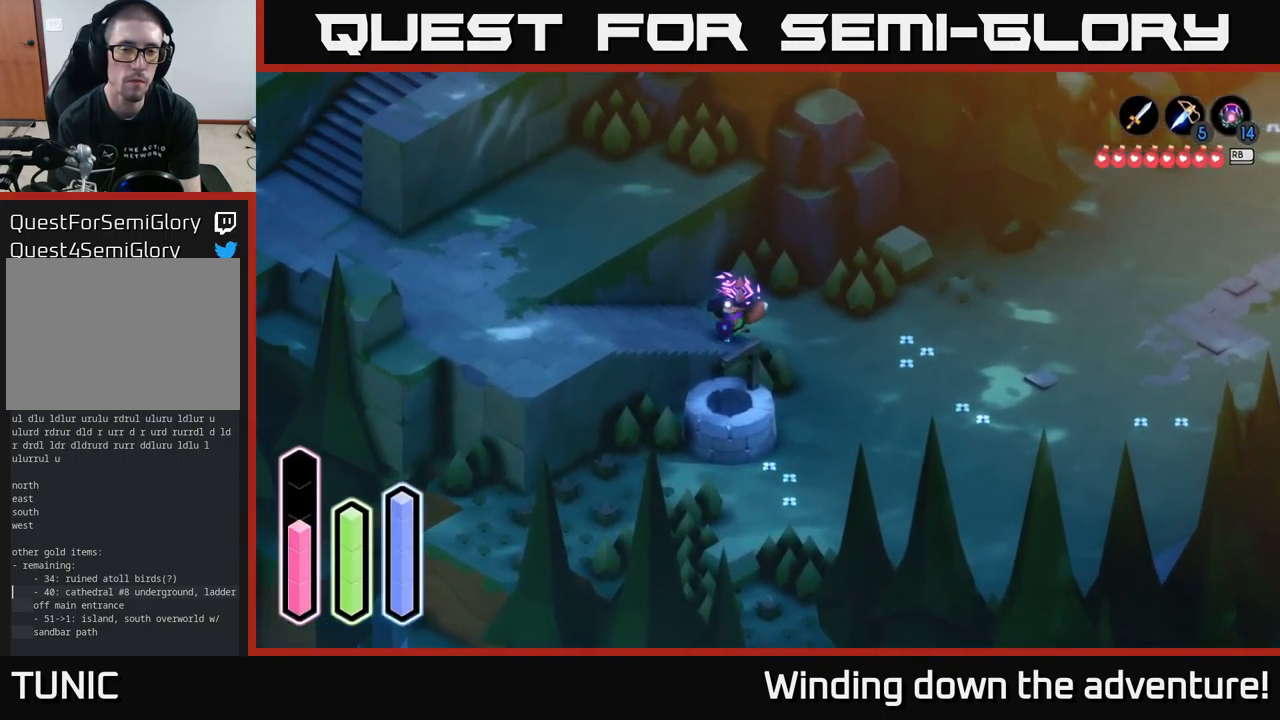
{"buttons": [], "left_stick": "left", "right_stick": "center", "events": [[33, "A", "down"], [266, "A", "up"], [300, "left_stick", "left"]]}
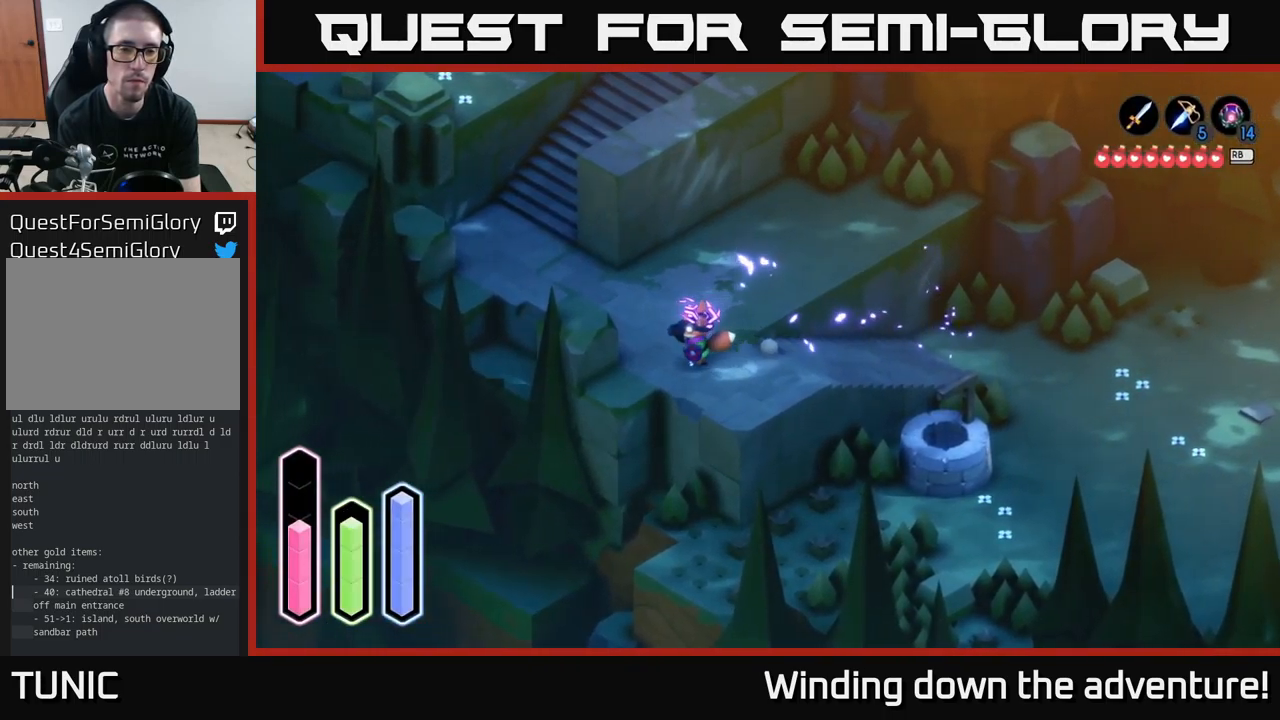
{"buttons": [], "left_stick": "up-left", "right_stick": "center", "events": [[83, "left_stick", "up-left"], [333, "A", "down"], [483, "A", "up"]]}
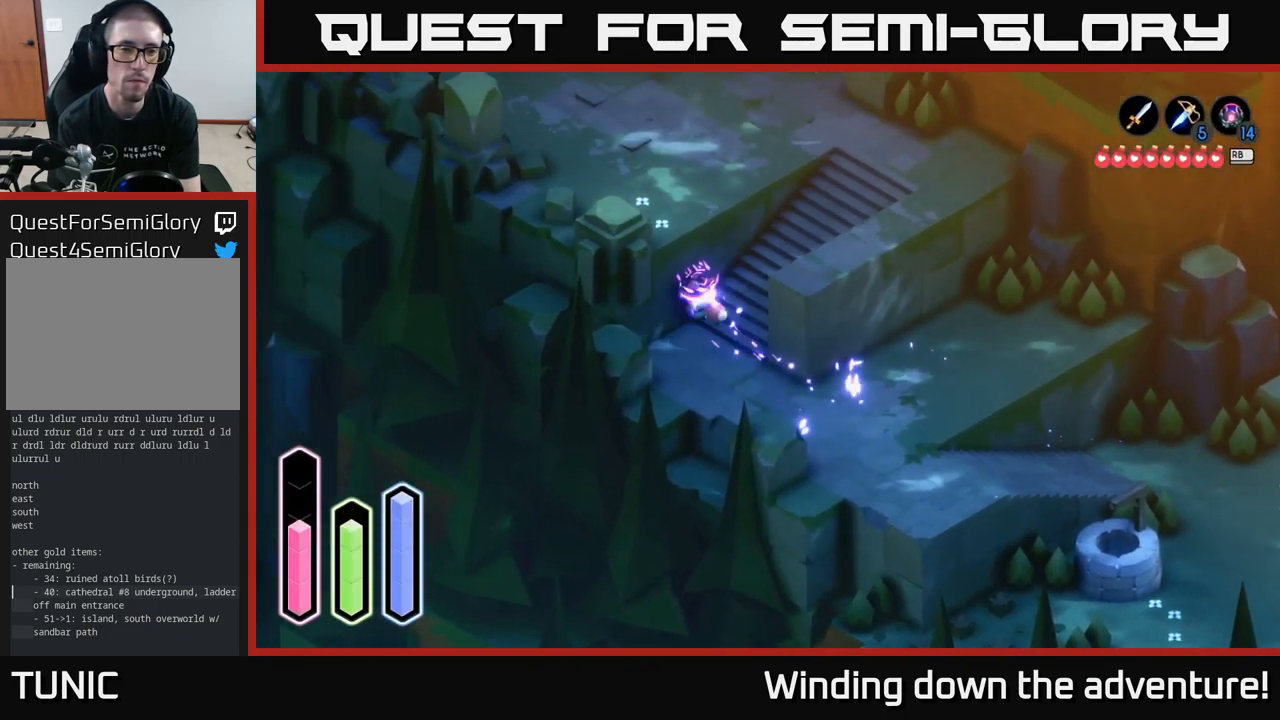
{"buttons": [], "left_stick": "up-left", "right_stick": "center", "events": [[50, "left_stick", "up"], [166, "left_stick", "up-right"], [233, "A", "down"], [417, "A", "up"], [467, "left_stick", "up-left"]]}
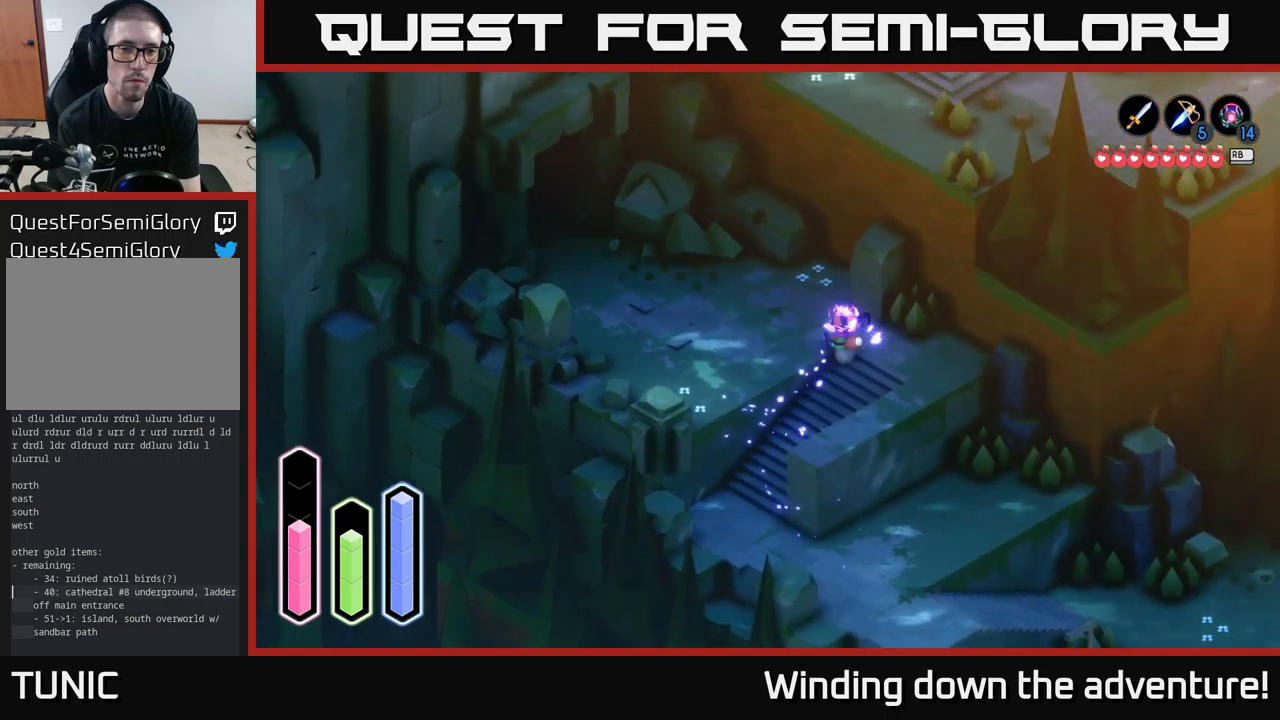
{"buttons": [], "left_stick": "up-left", "right_stick": "center", "events": [[133, "A", "down"], [300, "A", "up"]]}
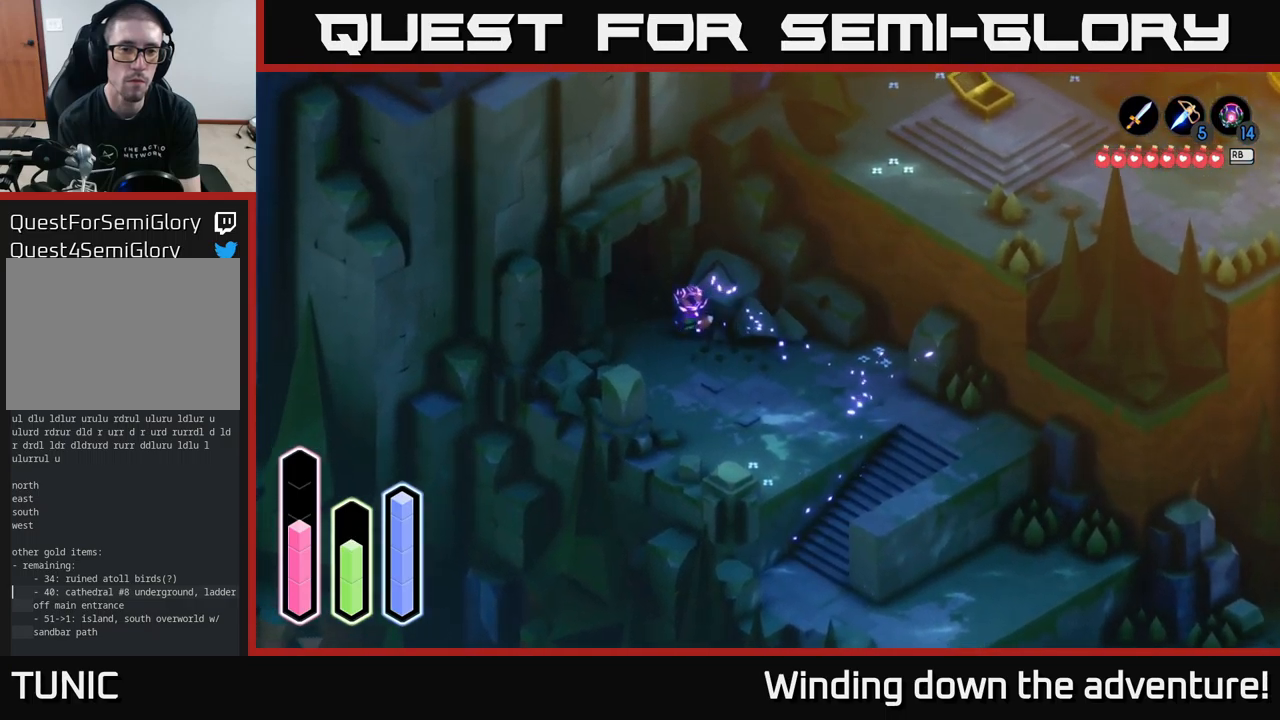
{"buttons": ["A"], "left_stick": "up-left", "right_stick": "center", "events": [[67, "left_stick", "left"], [250, "left_stick", "up-left"], [300, "A", "down"]]}
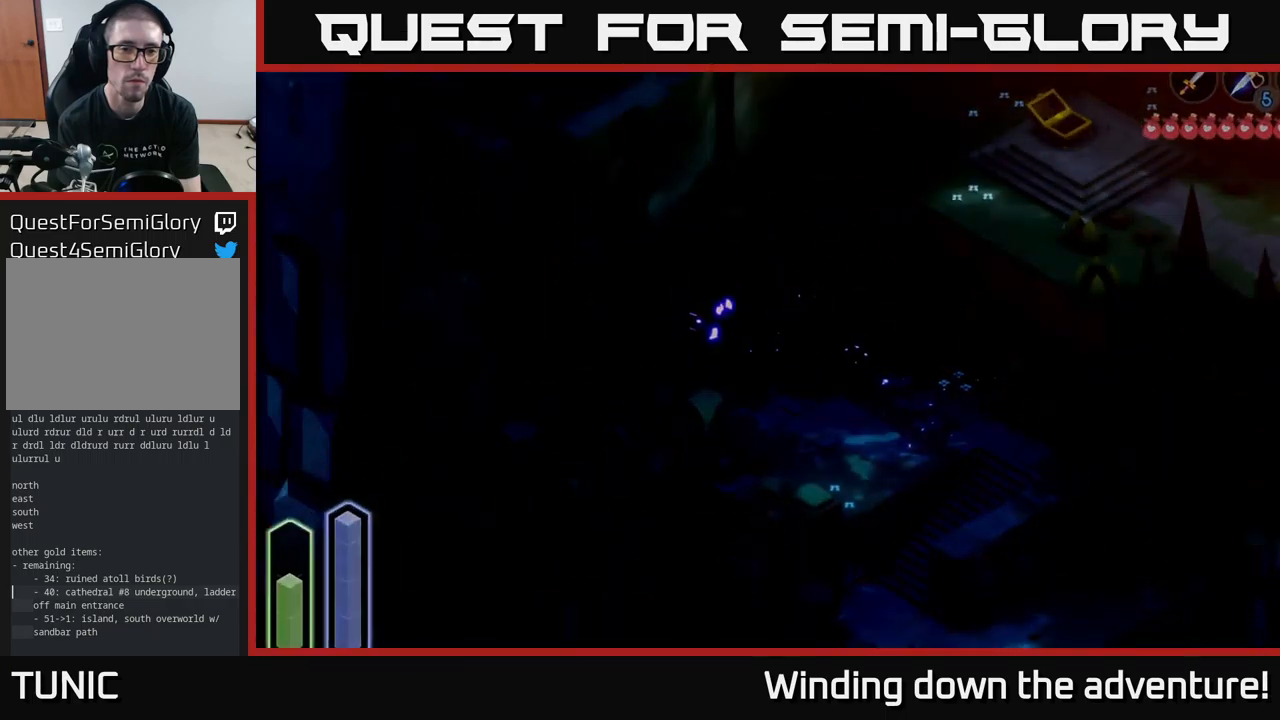
{"buttons": [], "left_stick": "left", "right_stick": "center", "events": [[133, "left_stick", "center"], [167, "A", "up"], [317, "left_stick", "left"]]}
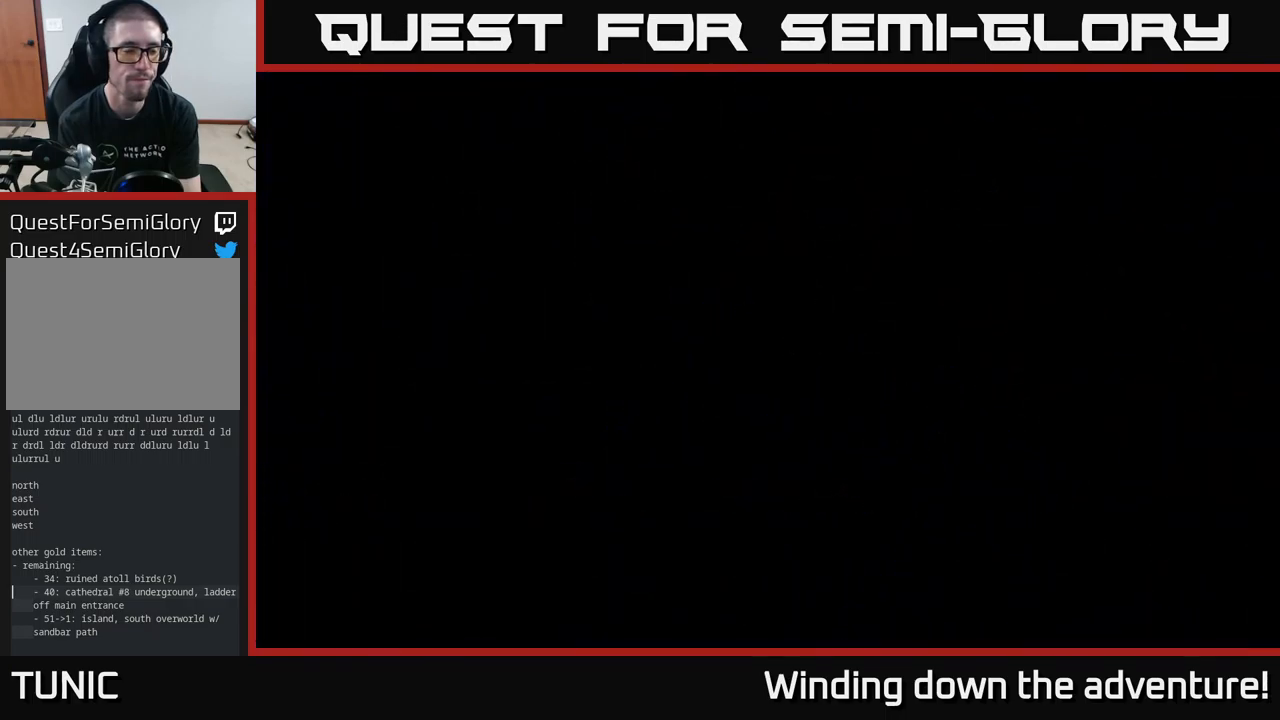
{"buttons": [], "left_stick": "up-left", "right_stick": "center", "events": [[100, "left_stick", "up-left"]]}
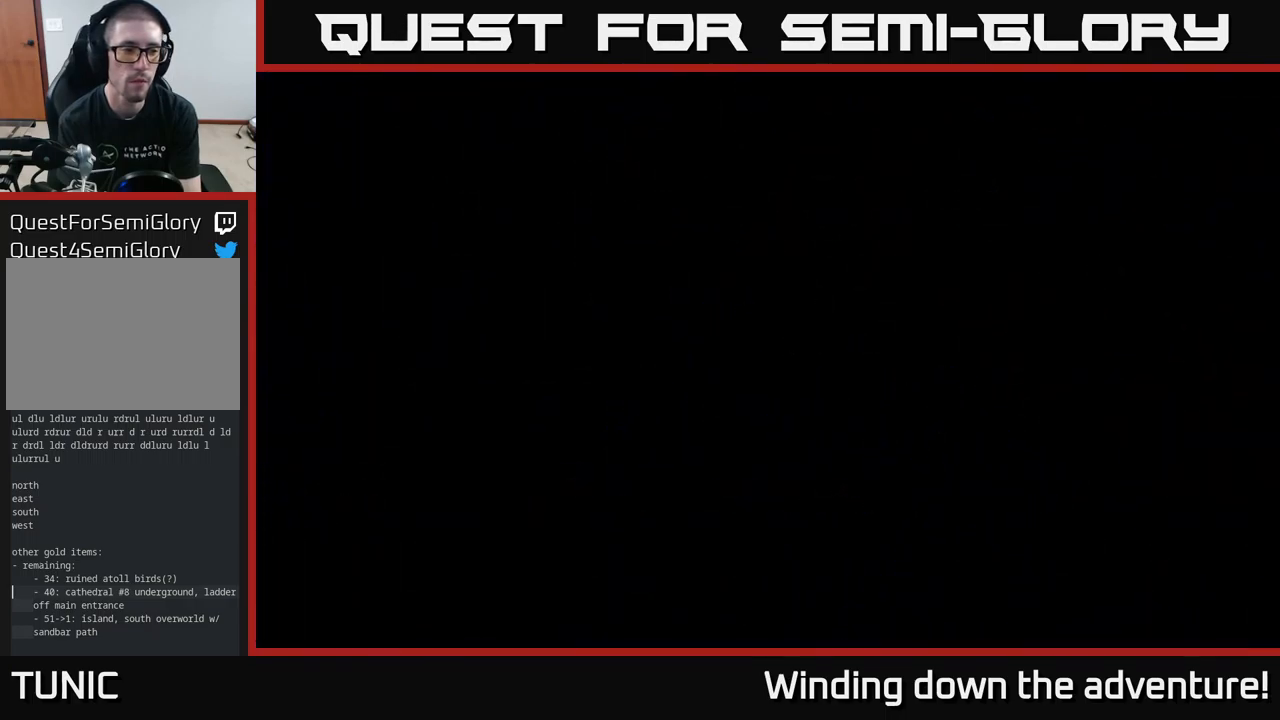
{"buttons": [], "left_stick": "up-left", "right_stick": "center", "events": []}
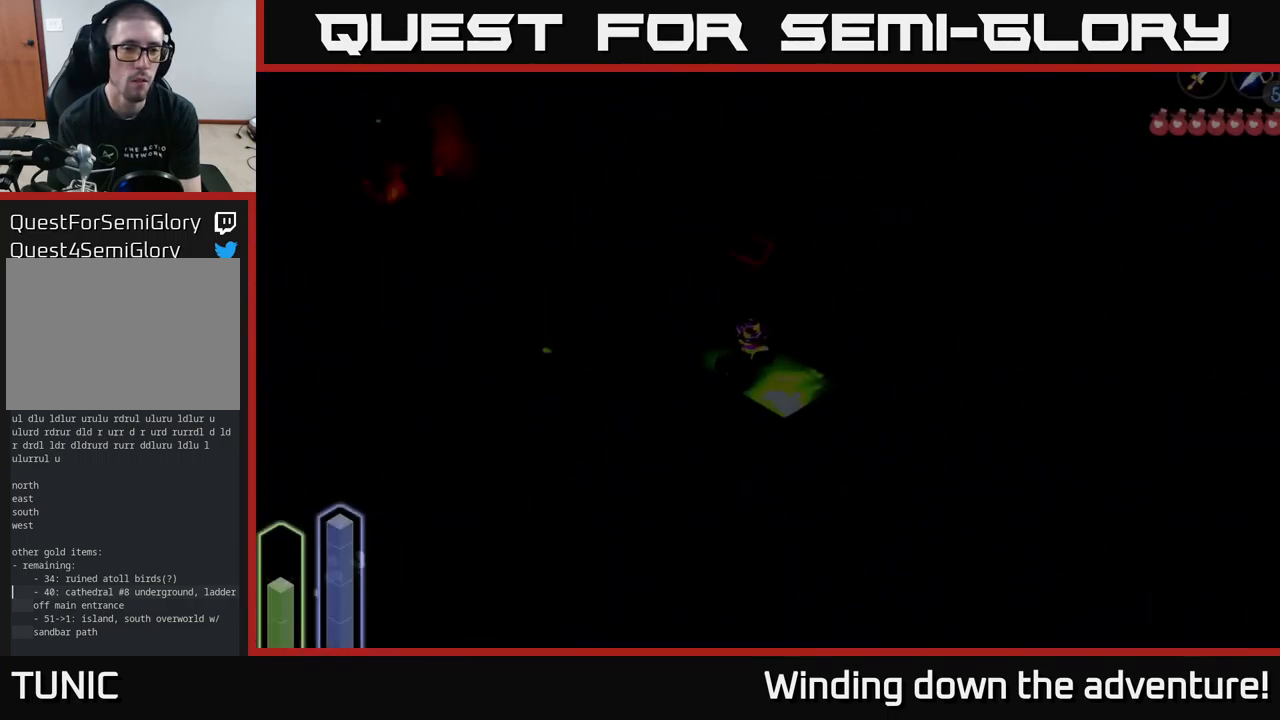
{"buttons": [], "left_stick": "up-left", "right_stick": "center", "events": []}
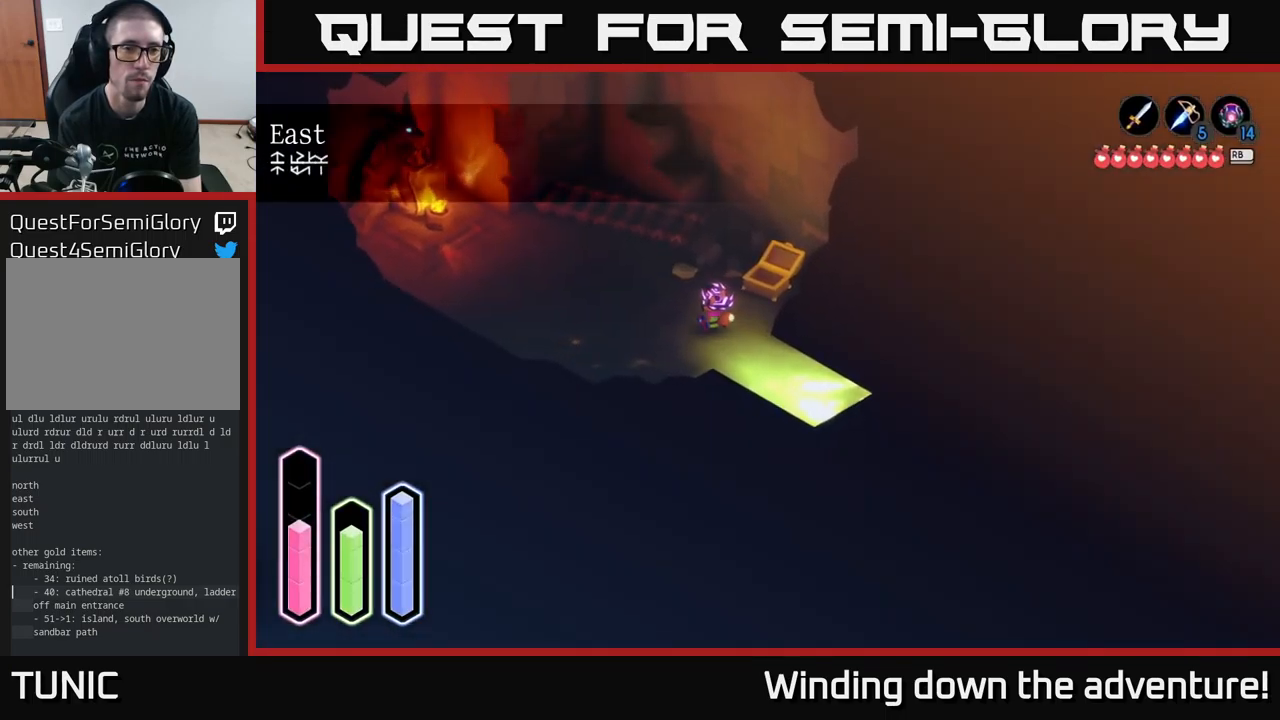
{"buttons": ["A"], "left_stick": "up-left", "right_stick": "center", "events": [[250, "A", "down"]]}
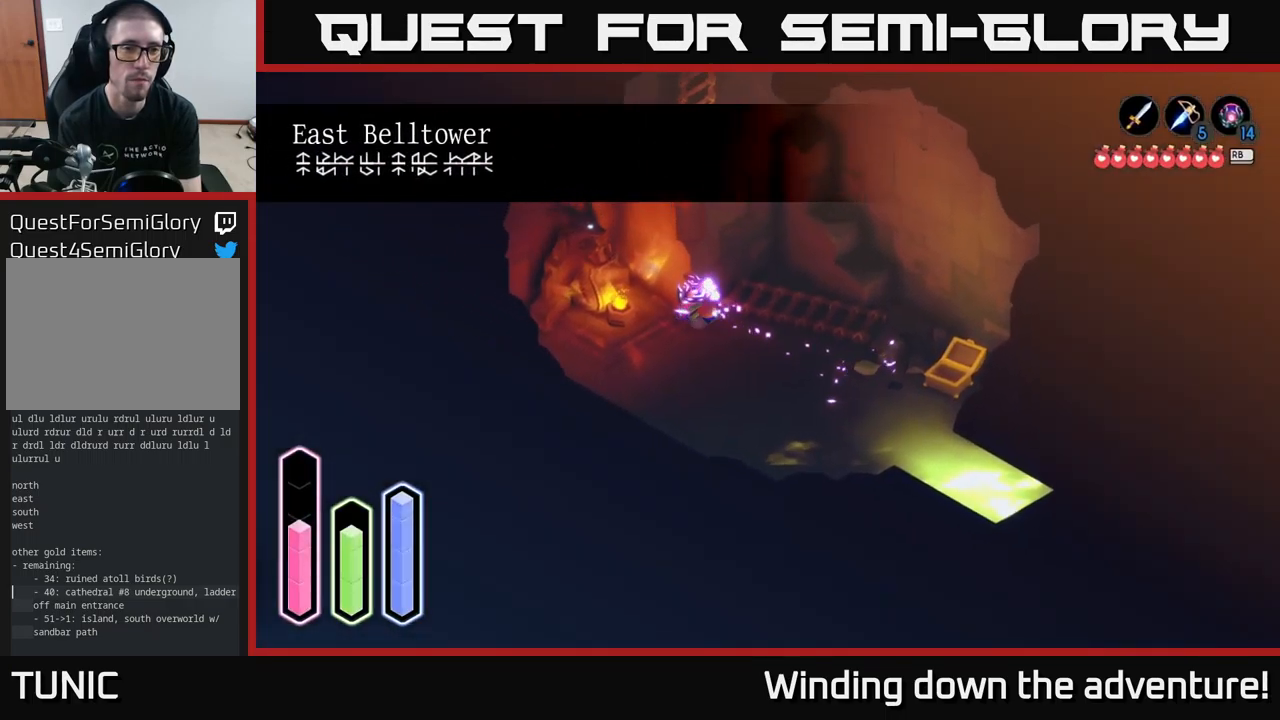
{"buttons": [], "left_stick": "right", "right_stick": "center", "events": [[267, "left_stick", "up-right"], [300, "A", "up"], [400, "left_stick", "right"]]}
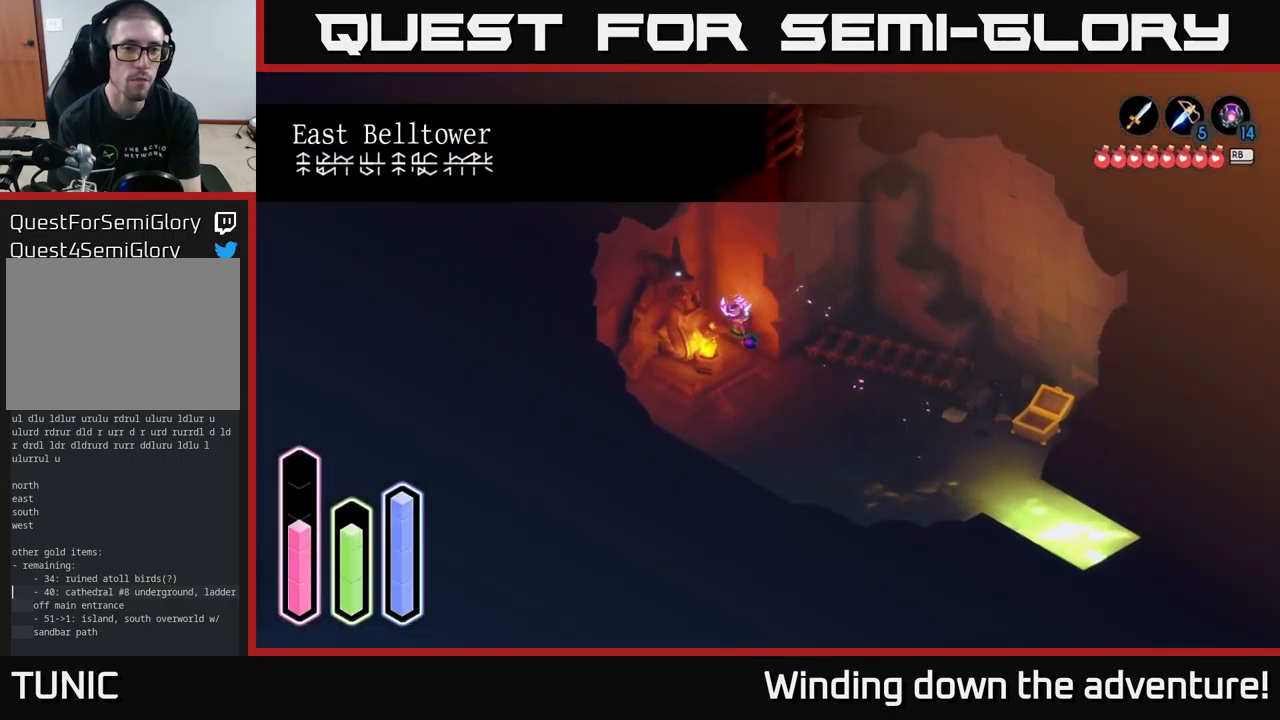
{"buttons": [], "left_stick": "up-right", "right_stick": "center", "events": [[50, "left_stick", "down-right"], [500, "left_stick", "up-right"]]}
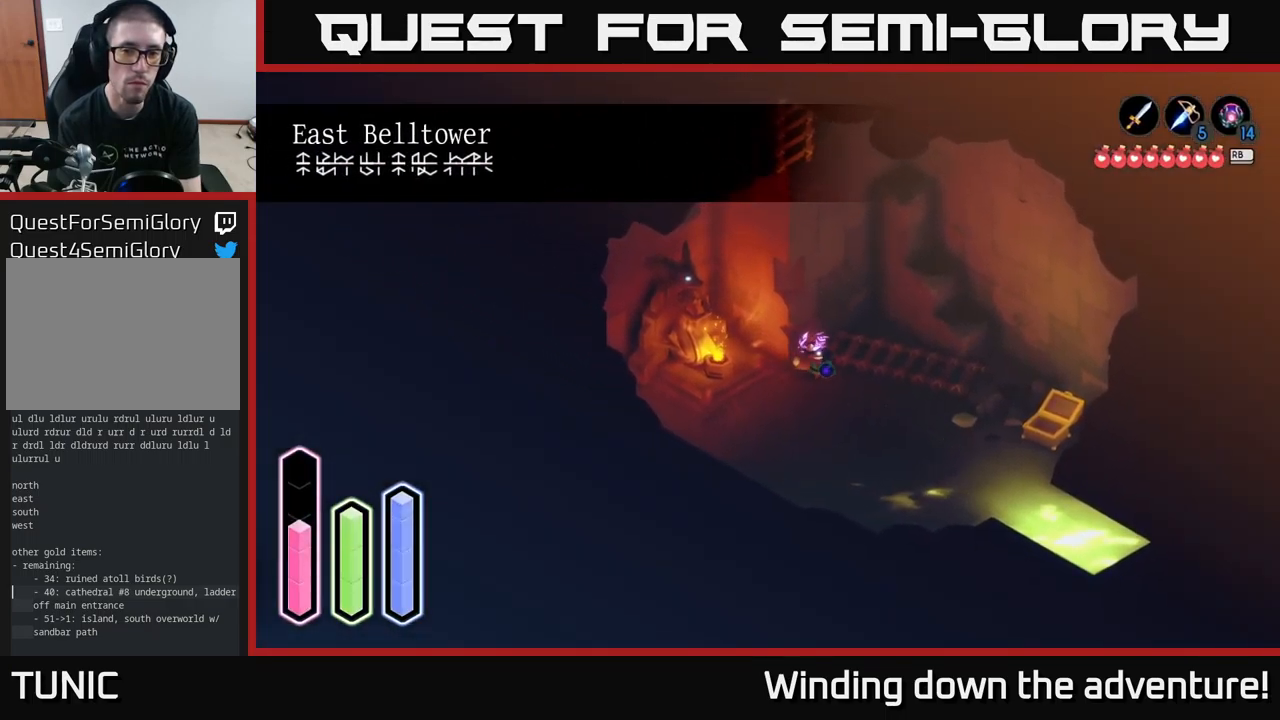
{"buttons": [], "left_stick": "down-right", "right_stick": "center", "events": [[250, "left_stick", "right"], [433, "left_stick", "down-right"]]}
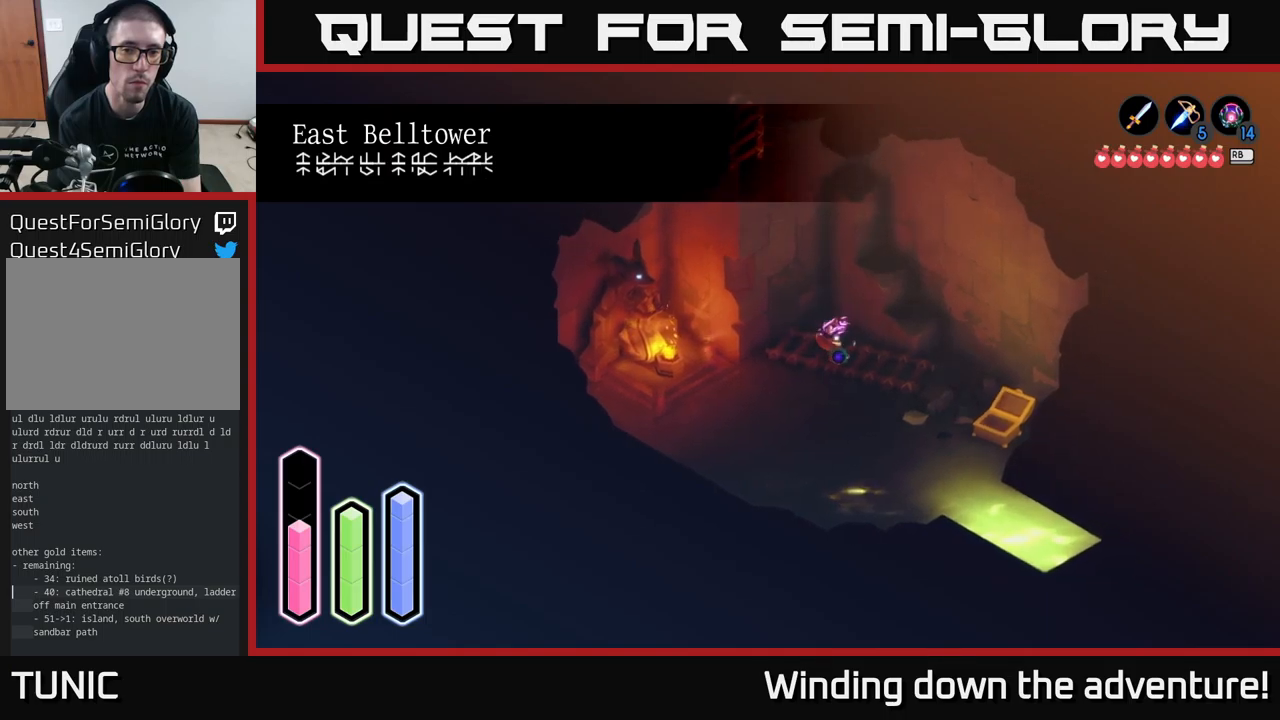
{"buttons": [], "left_stick": "up-left", "right_stick": "center", "events": [[167, "left_stick", "down"], [400, "left_stick", "left"], [484, "left_stick", "up-left"]]}
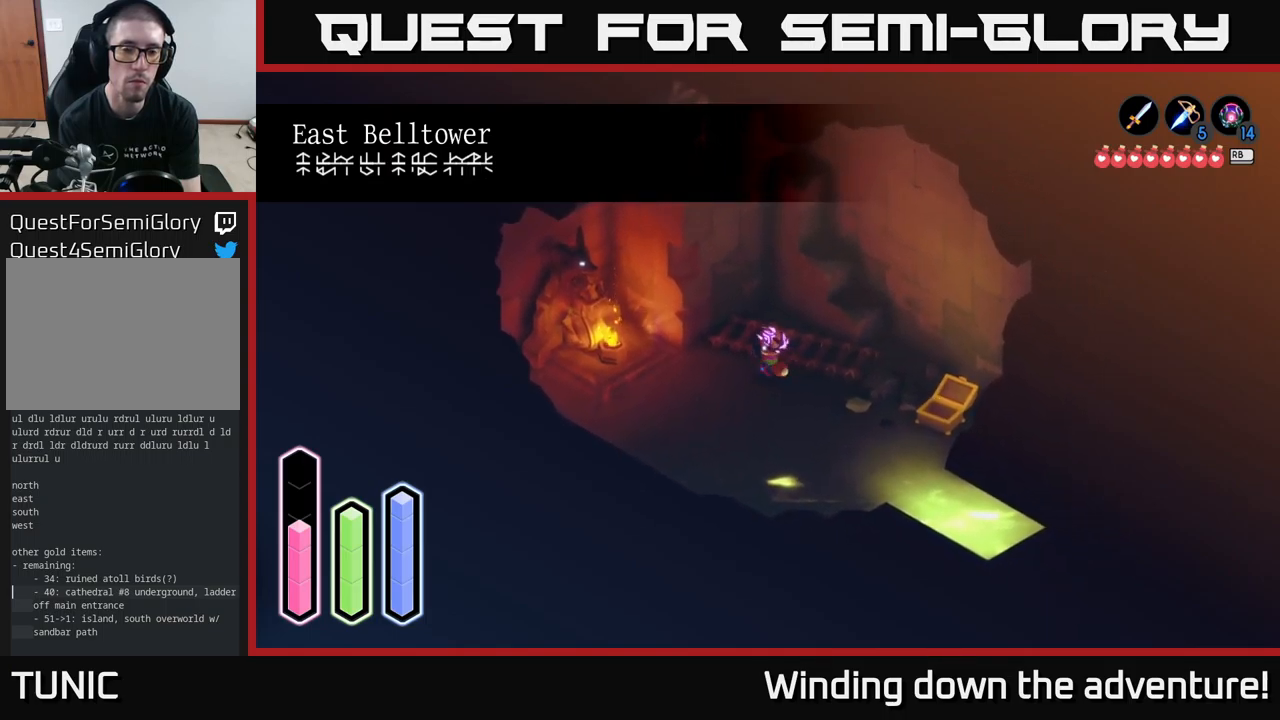
{"buttons": [], "left_stick": "up-left", "right_stick": "center", "events": [[34, "left_stick", "up"], [150, "A", "down"], [184, "left_stick", "center"], [284, "A", "up"], [317, "left_stick", "up"], [434, "left_stick", "up-left"]]}
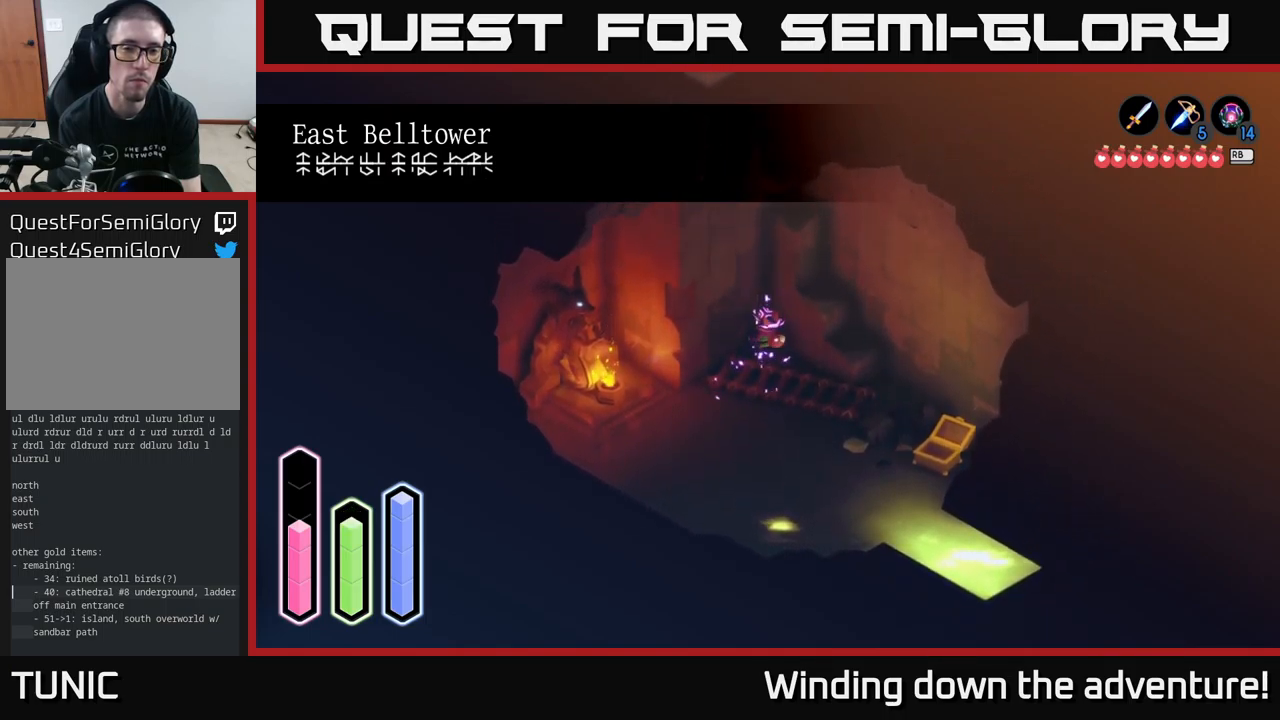
{"buttons": [], "left_stick": "left", "right_stick": "center", "events": [[217, "left_stick", "left"]]}
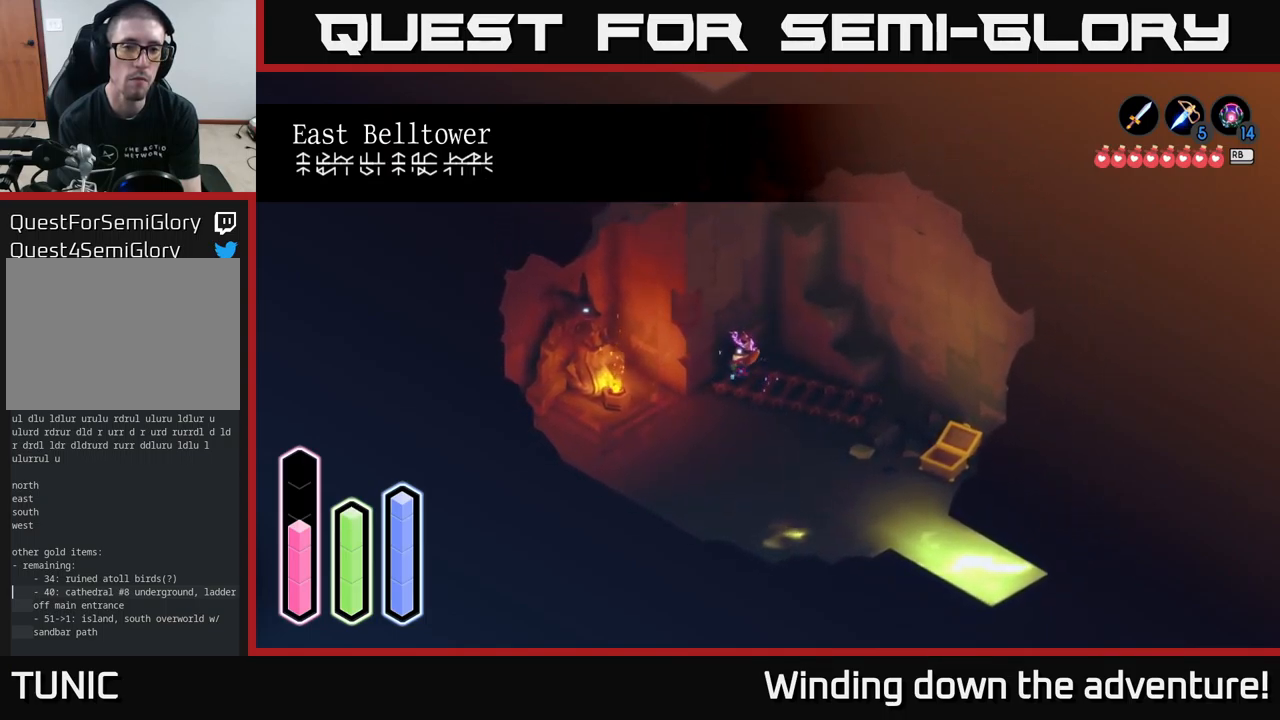
{"buttons": [], "left_stick": "down-left", "right_stick": "center", "events": [[50, "left_stick", "up-left"], [234, "left_stick", "center"], [450, "left_stick", "down-left"]]}
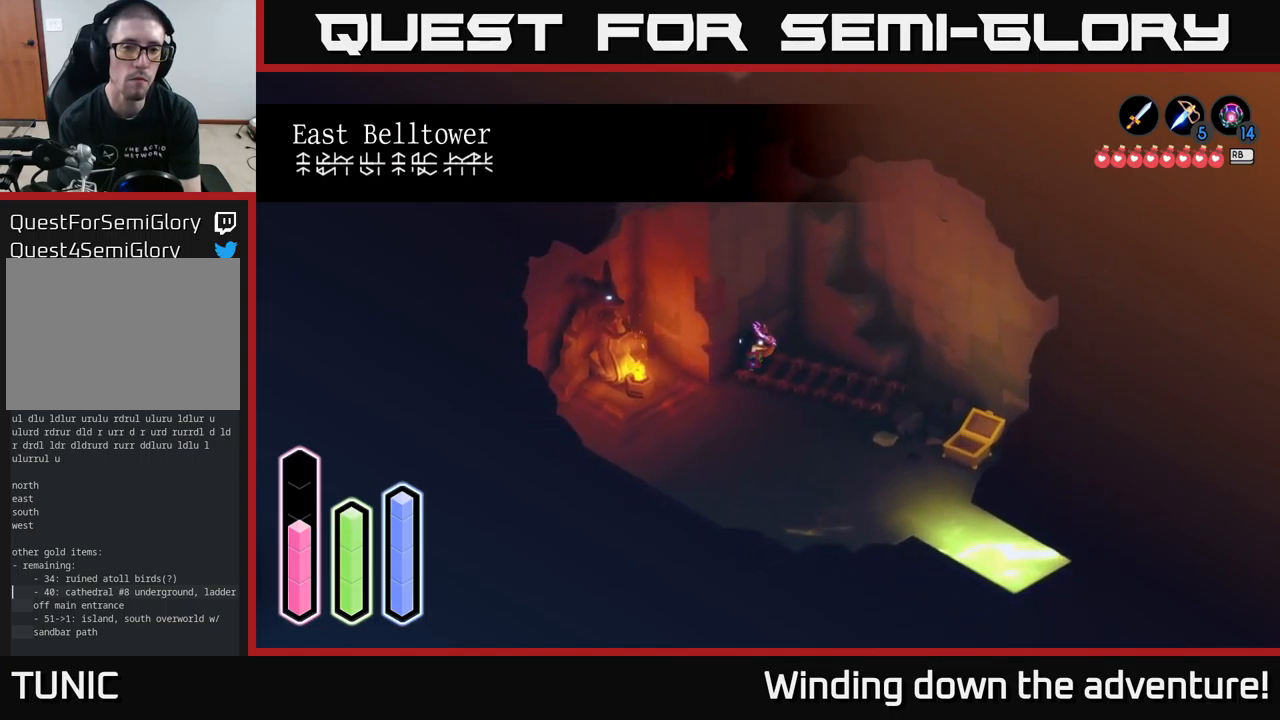
{"buttons": [], "left_stick": "down-left", "right_stick": "center", "events": []}
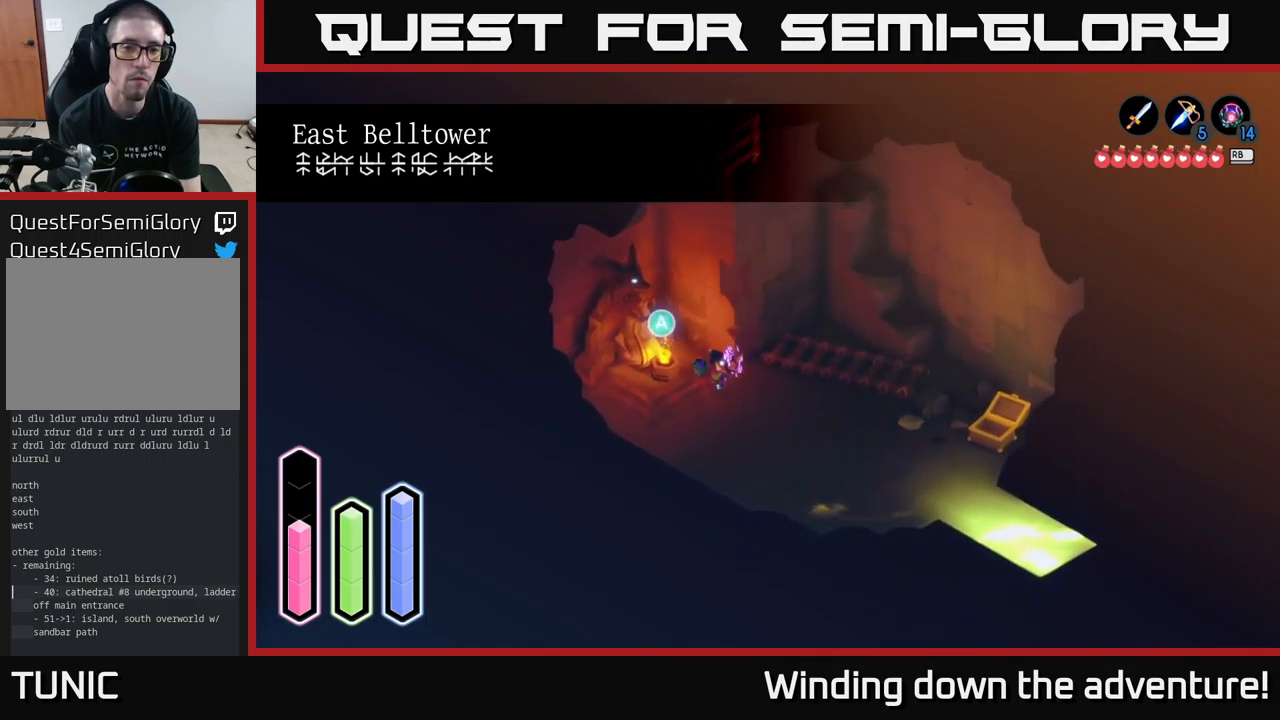
{"buttons": [], "left_stick": "right", "right_stick": "center", "events": [[134, "left_stick", "left"], [267, "left_stick", "center"], [384, "left_stick", "right"]]}
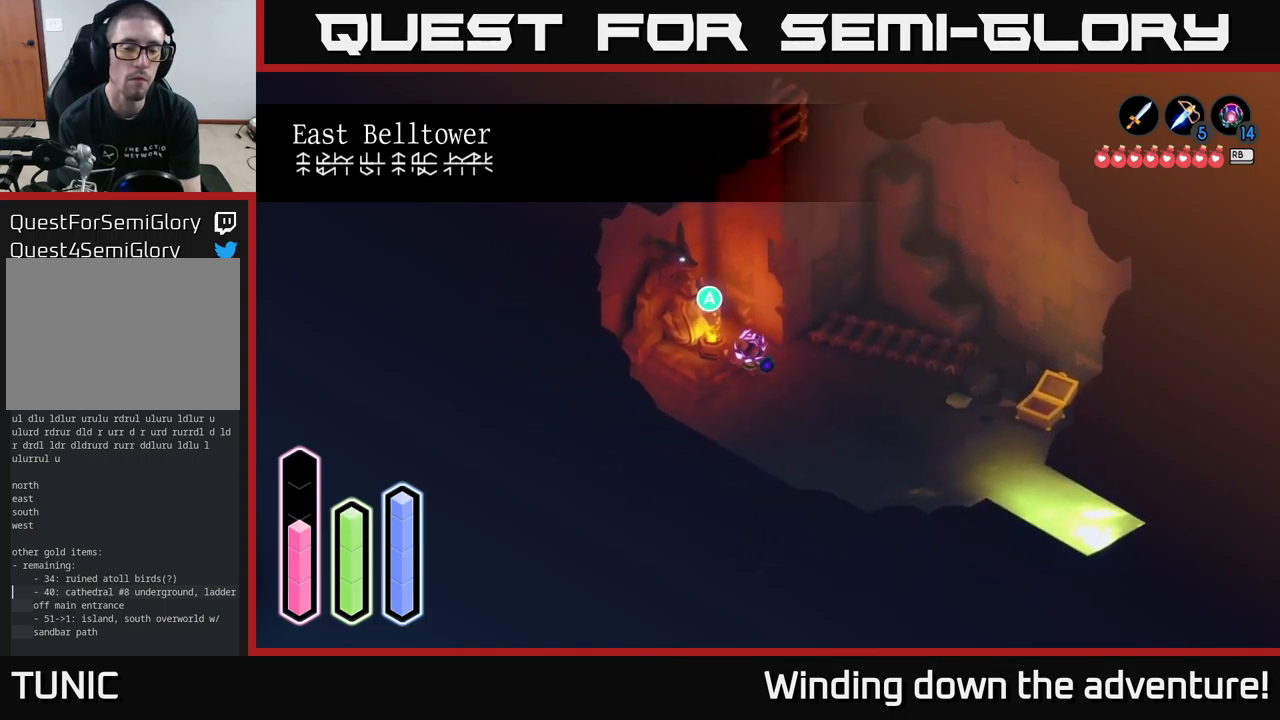
{"buttons": ["A"], "left_stick": "down-right", "right_stick": "center", "events": [[50, "left_stick", "down-right"], [134, "A", "down"]]}
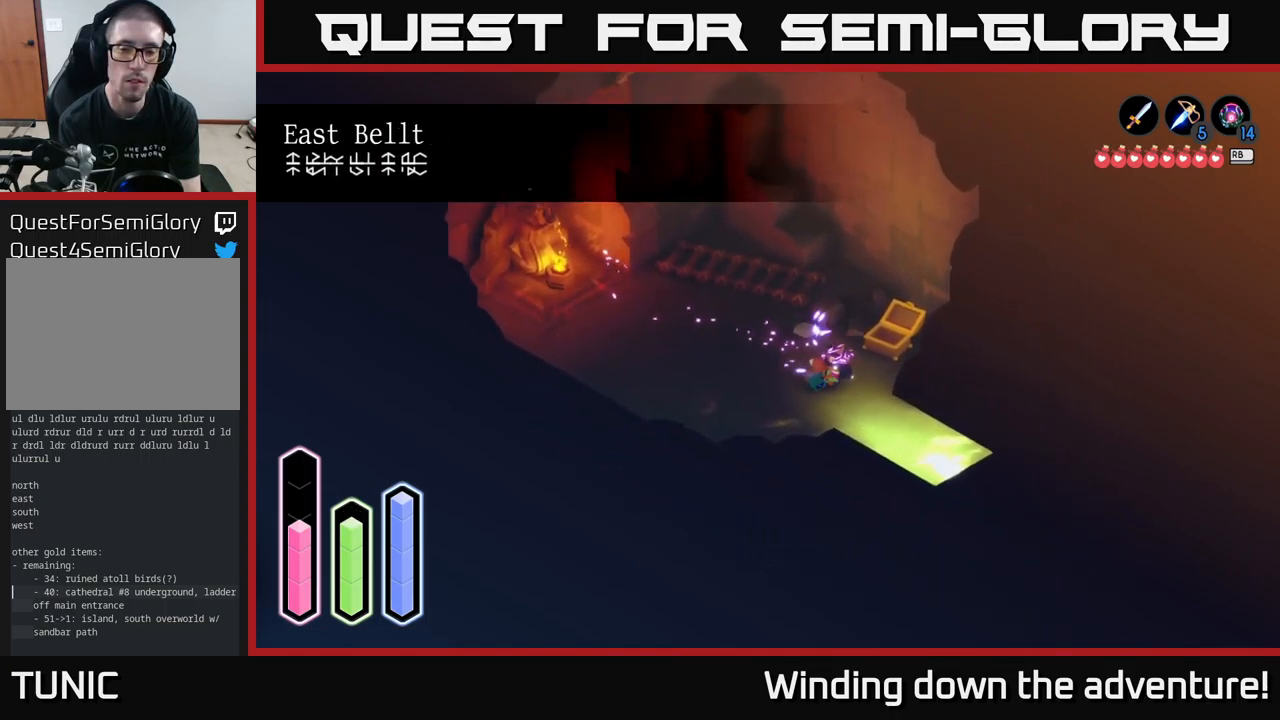
{"buttons": ["A"], "left_stick": "down-right", "right_stick": "center", "events": []}
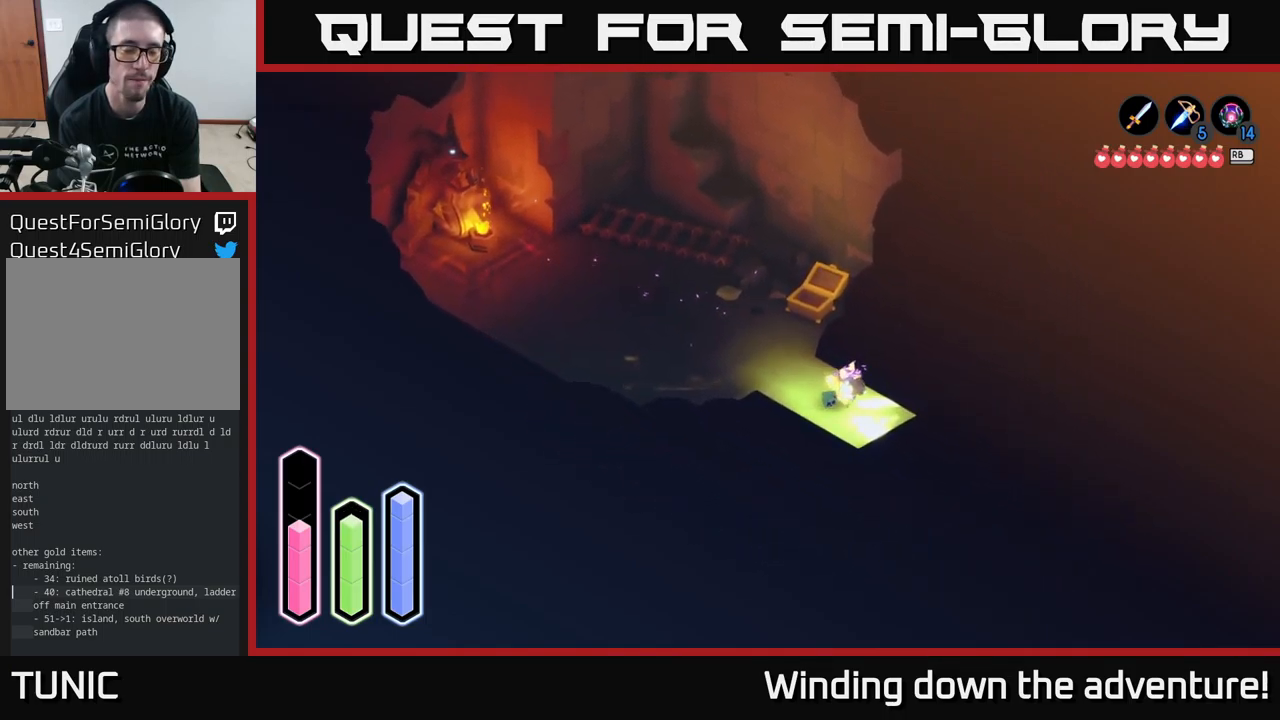
{"buttons": ["A"], "left_stick": "down-right", "right_stick": "center", "events": []}
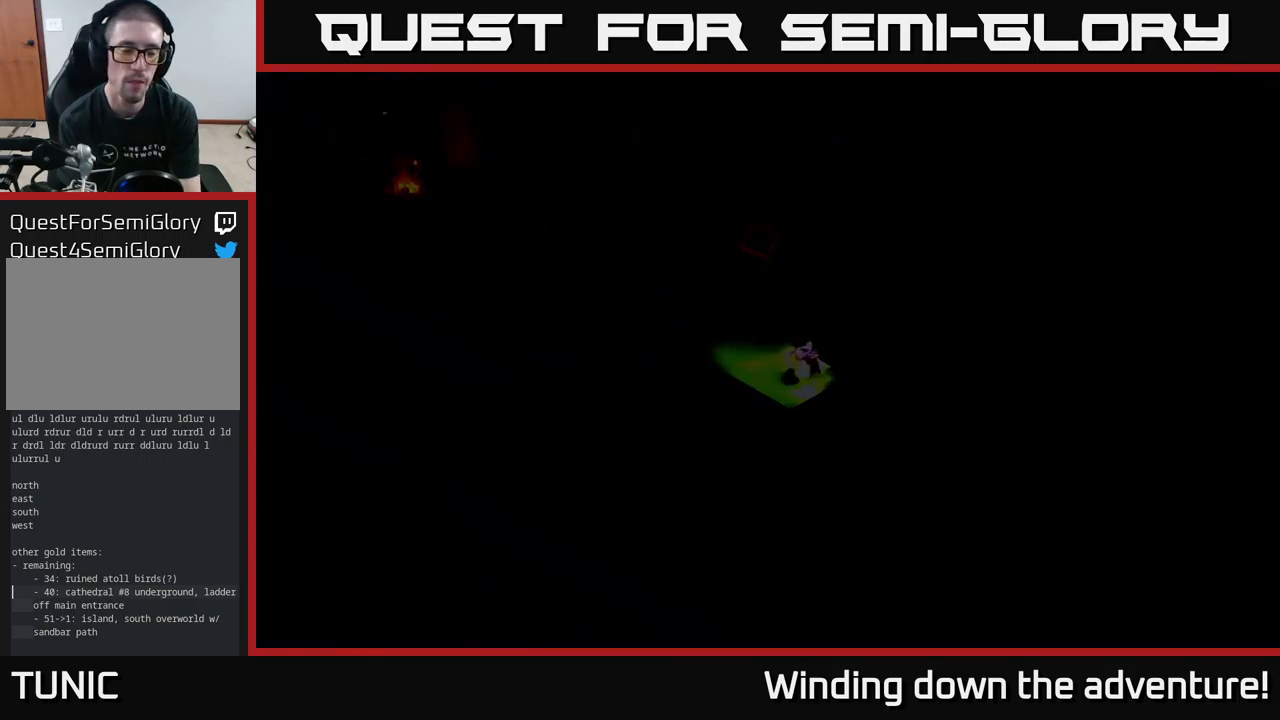
{"buttons": [], "left_stick": "down-right", "right_stick": "center", "events": [[417, "A", "up"]]}